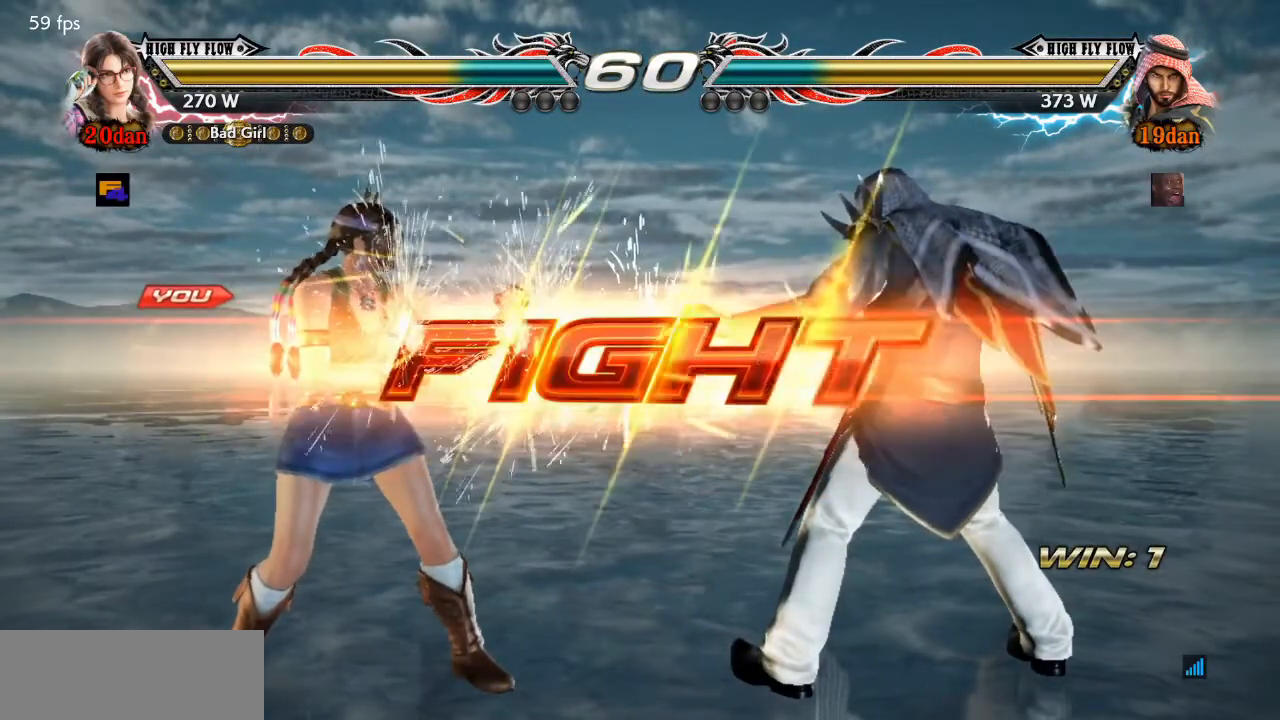
Gameplay with a controller (PlayStation layout); each line is a JSON object with the inputs held at the frame after it. "events" lists button and stick changes between this image and that frame as [ms after this image, input, new state], when the widget could be followed in between. Not read: L1 L2 L3 R1 R2 R3.
{"buttons": ["DPAD_LEFT"], "events": [[317, "DPAD_LEFT", "down"], [383, "DPAD_LEFT", "up"], [450, "DPAD_LEFT", "down"]]}
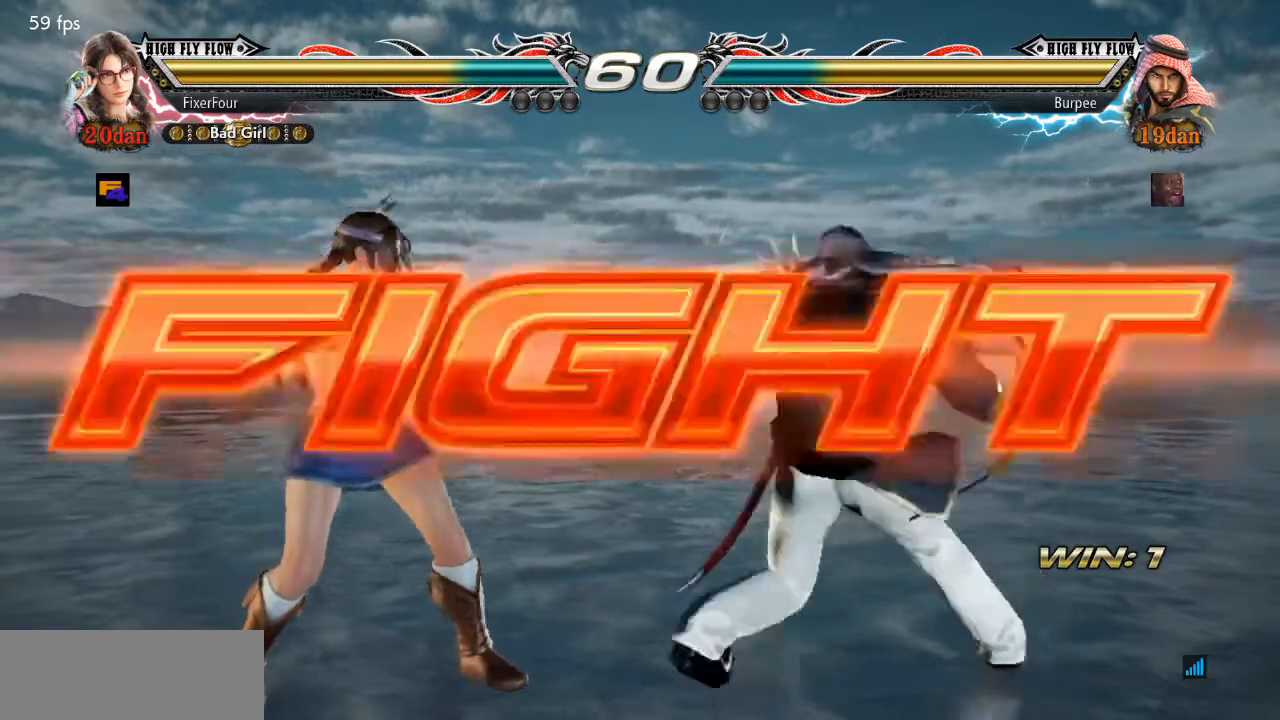
{"buttons": [], "events": [[100, "DPAD_DOWN", "down"], [150, "DPAD_DOWN", "up"], [200, "DPAD_LEFT", "up"], [250, "DPAD_LEFT", "down"], [484, "DPAD_LEFT", "up"]]}
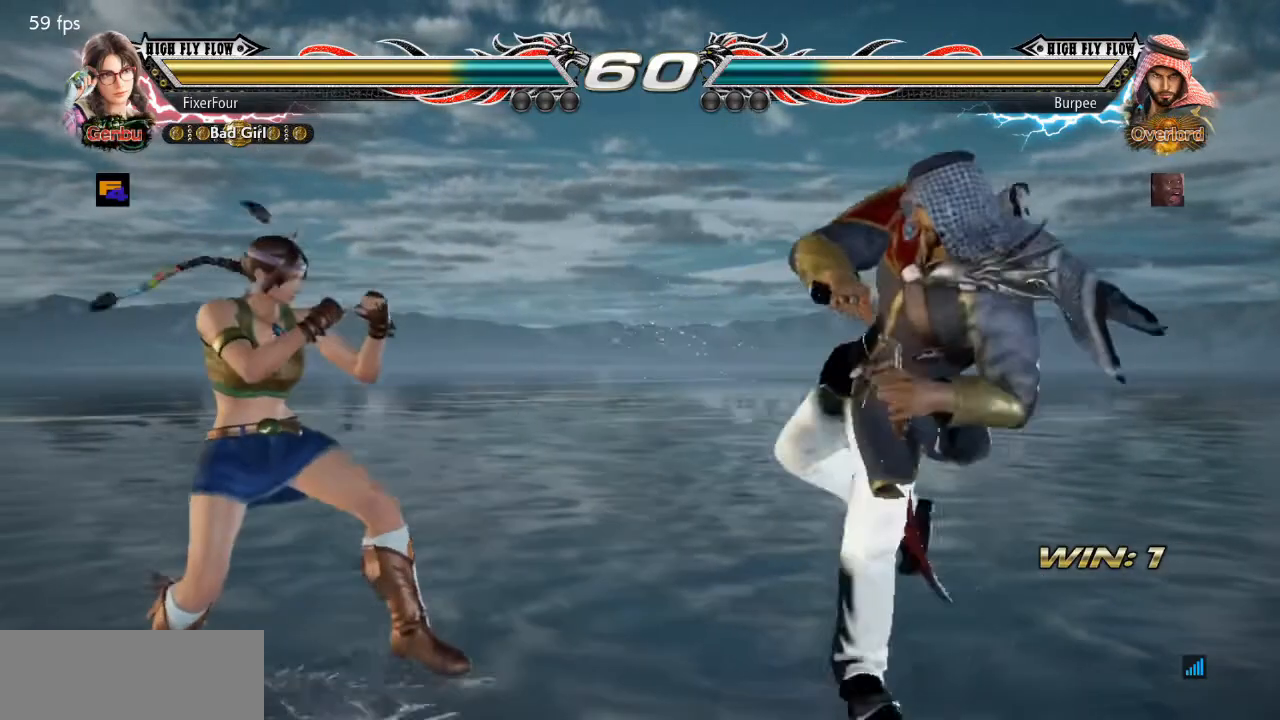
{"buttons": [], "events": [[66, "DPAD_RIGHT", "down"], [83, "DPAD_DOWN", "down"], [133, "DPAD_DOWN", "up"], [133, "DPAD_RIGHT", "up"], [150, "DPAD_RIGHT", "down"], [250, "DPAD_RIGHT", "up"], [283, "DPAD_RIGHT", "down"], [367, "DPAD_RIGHT", "up"], [383, "DPAD_RIGHT", "down"], [500, "DPAD_RIGHT", "up"]]}
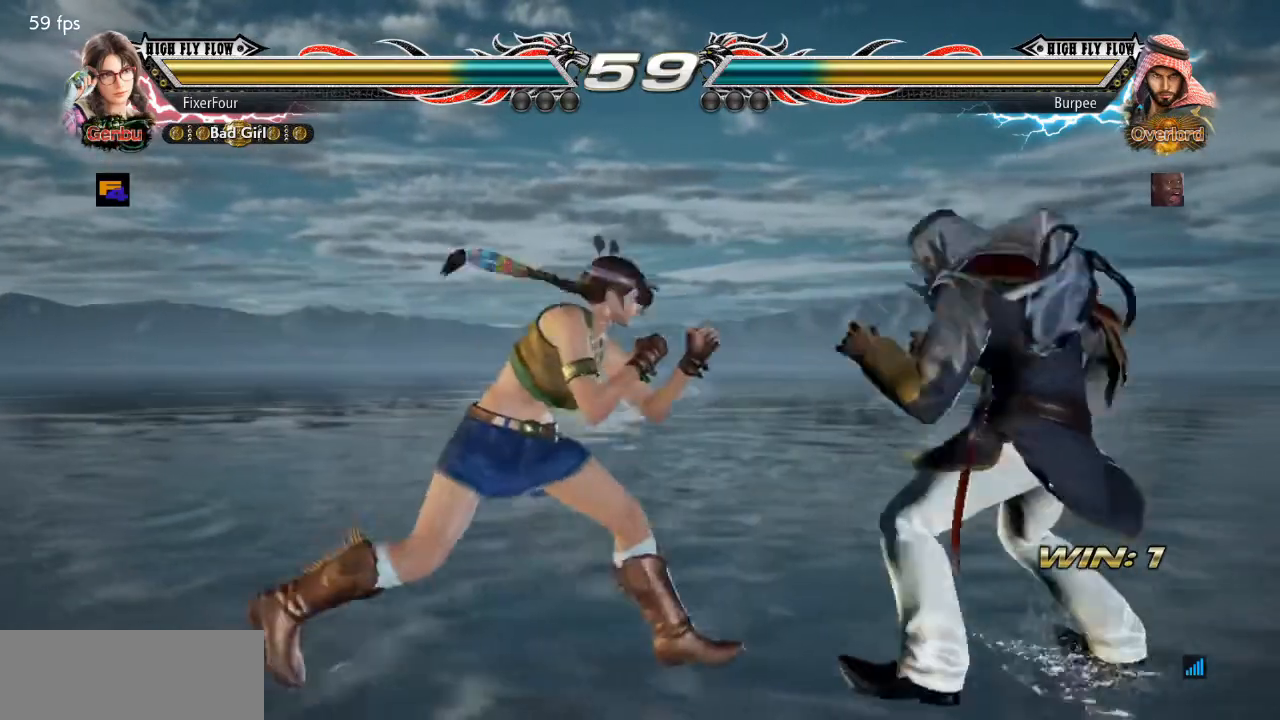
{"buttons": [], "events": [[100, "DPAD_LEFT", "down"], [451, "DPAD_LEFT", "up"]]}
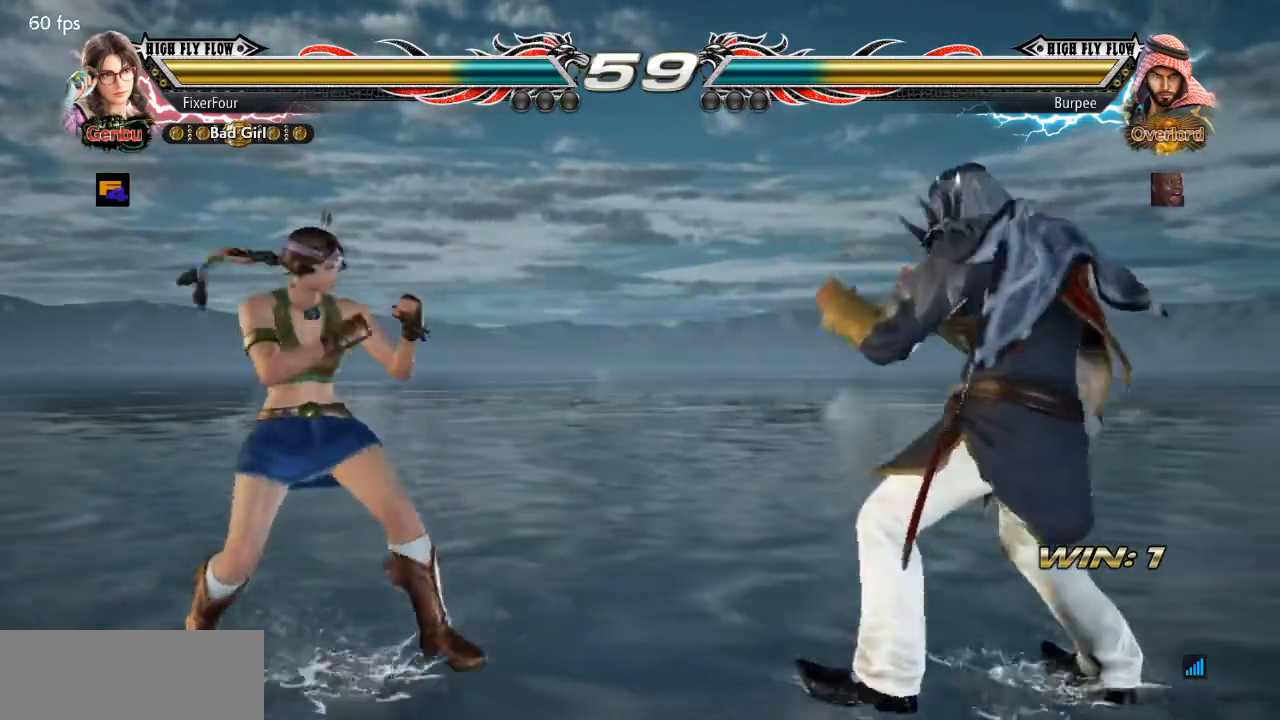
{"buttons": ["DPAD_LEFT"], "events": [[116, "DPAD_RIGHT", "down"], [150, "DPAD_RIGHT", "up"], [200, "DPAD_RIGHT", "down"], [350, "DPAD_LEFT", "down"], [350, "DPAD_RIGHT", "up"]]}
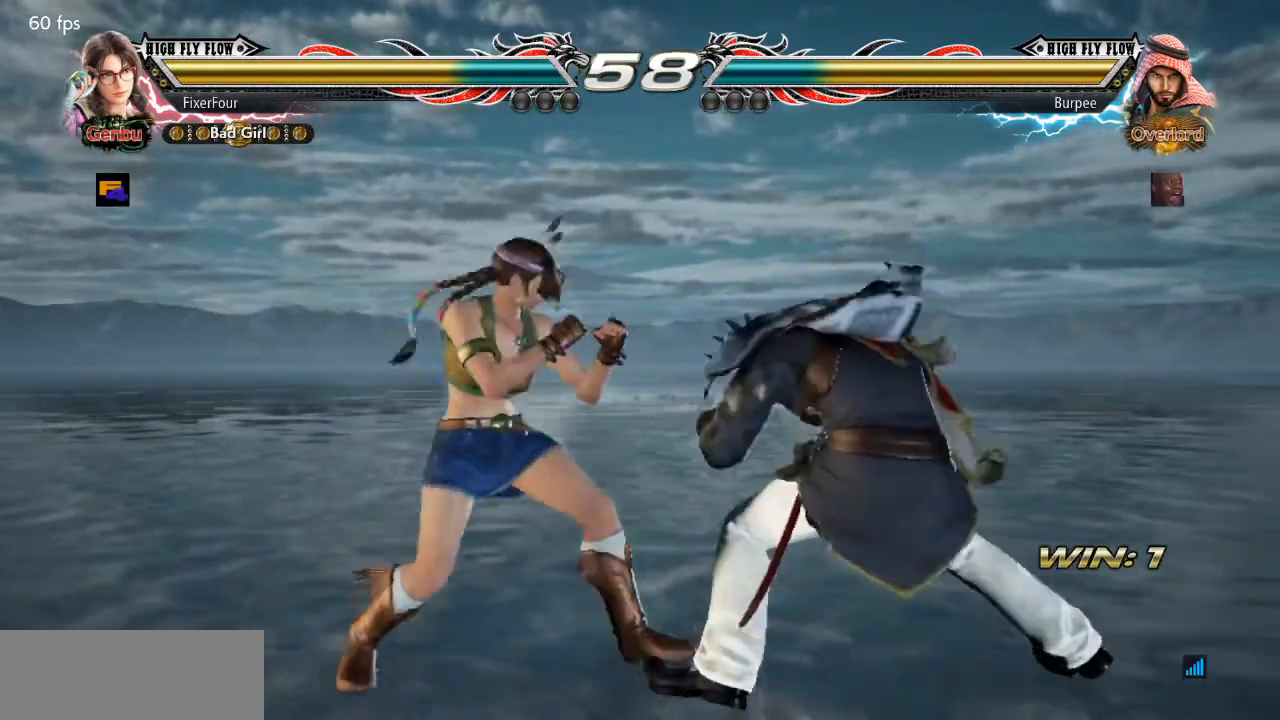
{"buttons": [], "events": [[100, "DPAD_LEFT", "up"], [167, "DPAD_RIGHT", "down"], [217, "DPAD_RIGHT", "up"], [284, "DPAD_RIGHT", "down"], [334, "SQUARE", "down"], [434, "DPAD_RIGHT", "up"], [434, "SQUARE", "up"]]}
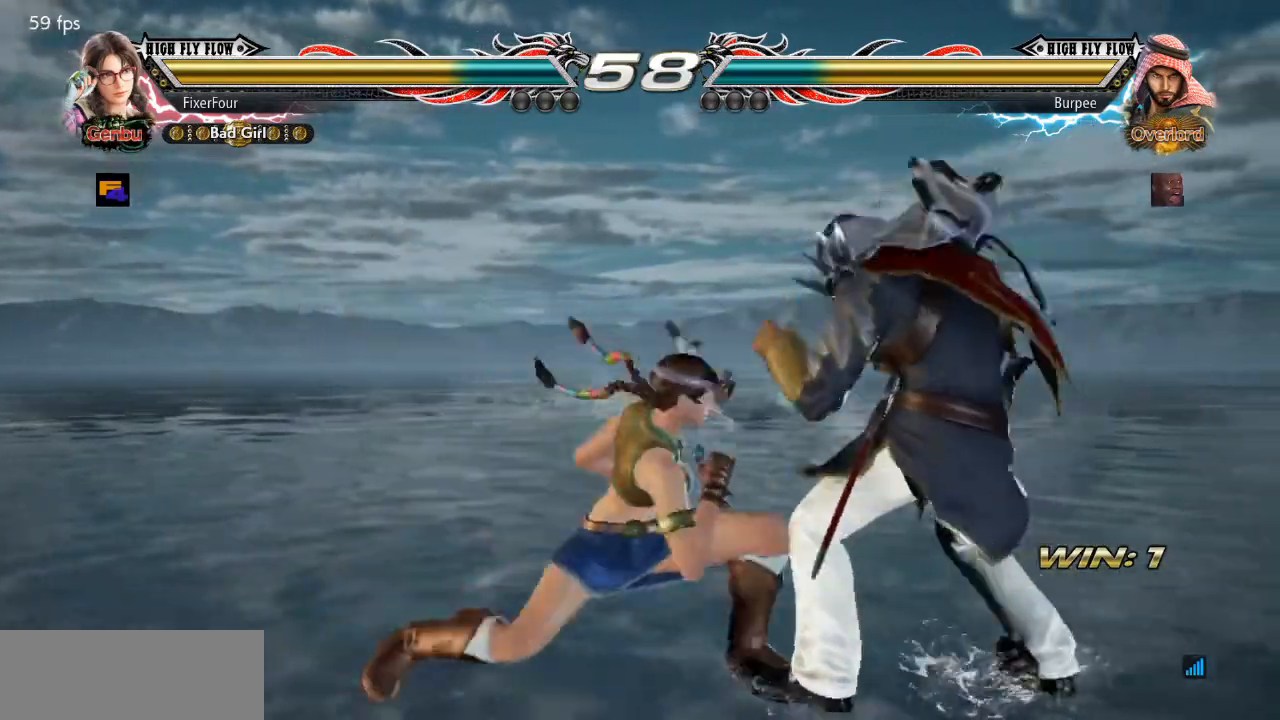
{"buttons": ["DPAD_RIGHT"], "events": [[233, "DPAD_DOWN", "down"], [283, "DPAD_DOWN", "up"], [484, "DPAD_RIGHT", "down"]]}
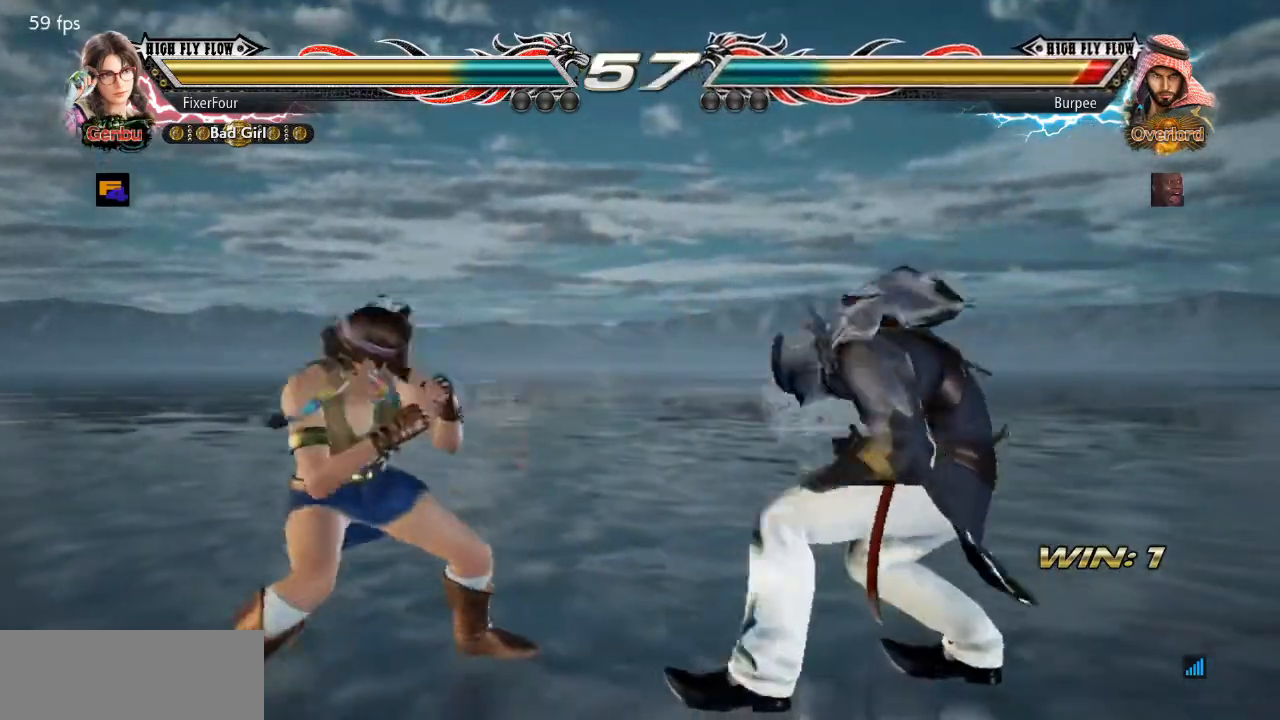
{"buttons": [], "events": [[34, "DPAD_RIGHT", "up"], [84, "DPAD_RIGHT", "down"], [184, "SQUARE", "down"], [284, "DPAD_RIGHT", "up"], [284, "SQUARE", "up"]]}
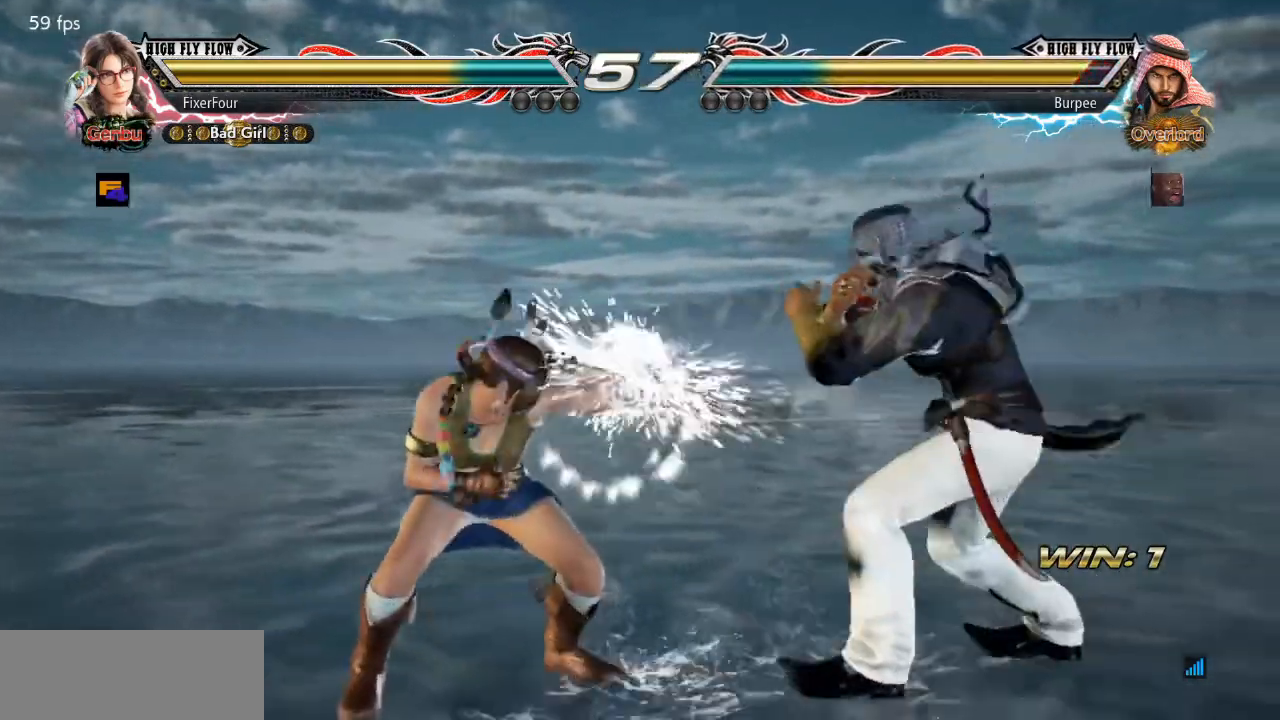
{"buttons": [], "events": [[100, "CROSS", "down"], [200, "CROSS", "up"]]}
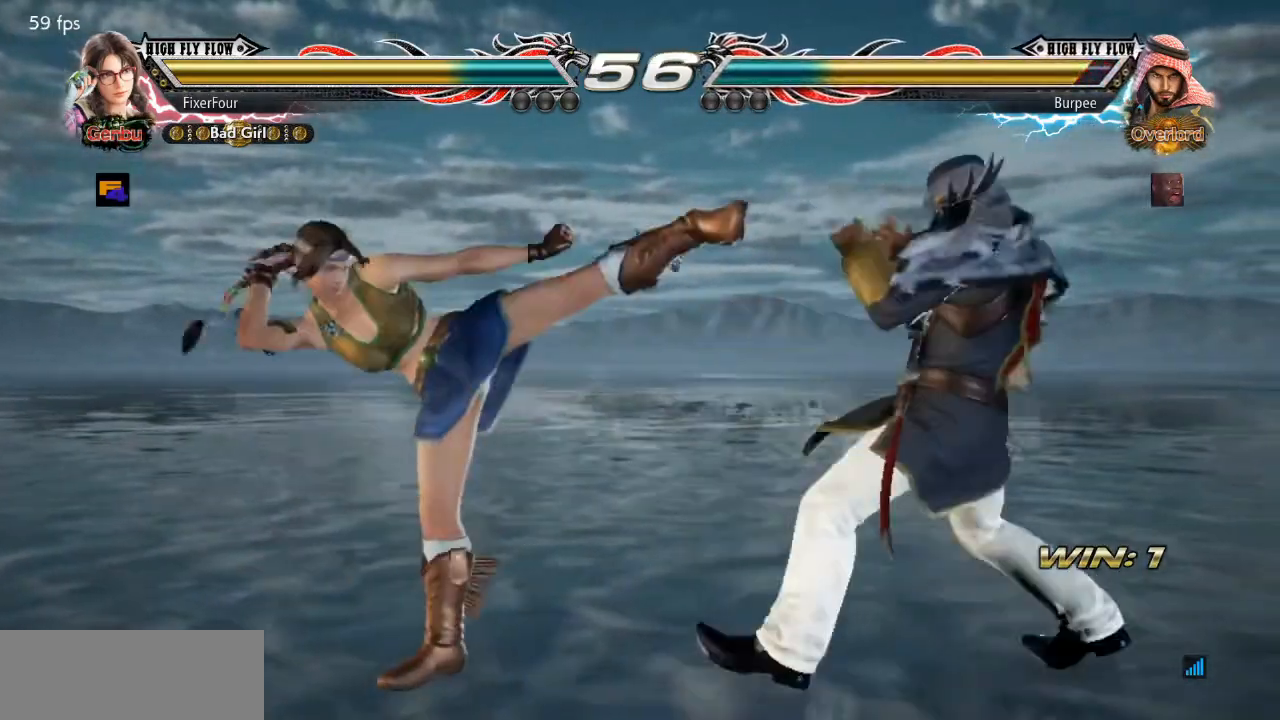
{"buttons": ["DPAD_LEFT"], "events": [[284, "DPAD_LEFT", "down"], [351, "DPAD_LEFT", "up"], [434, "DPAD_LEFT", "down"]]}
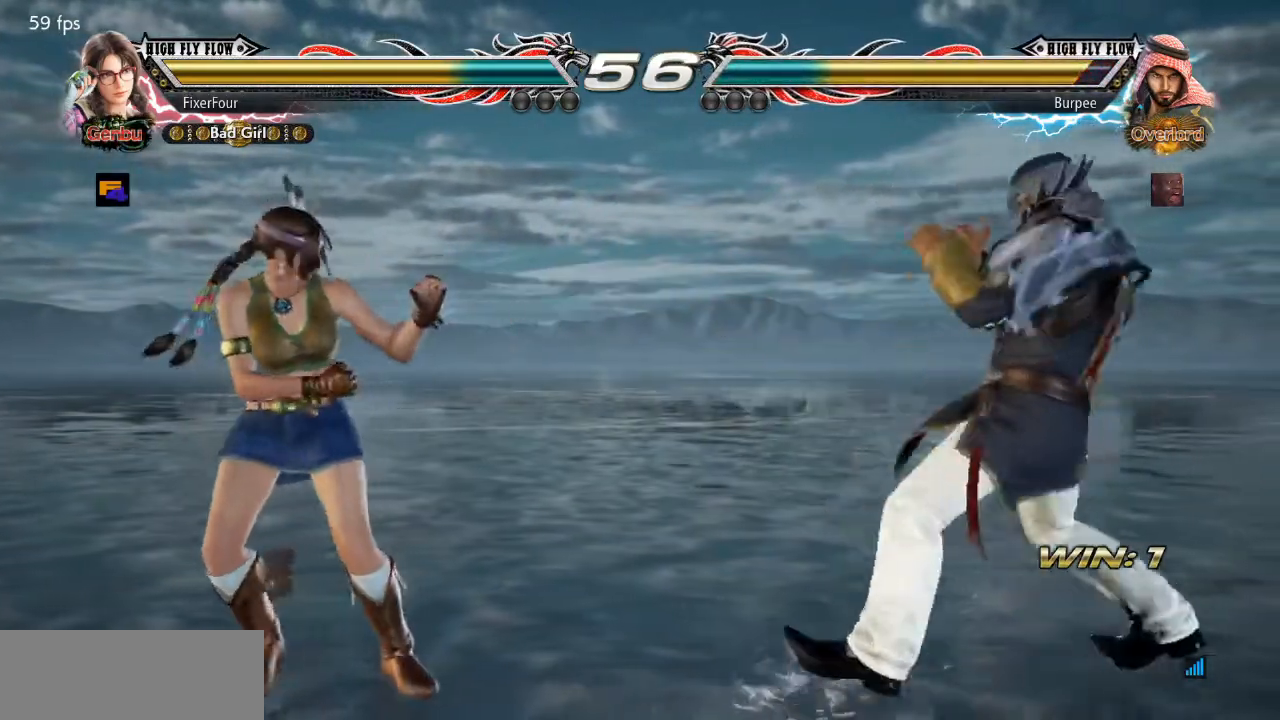
{"buttons": [], "events": [[116, "DPAD_LEFT", "up"], [167, "DPAD_LEFT", "down"], [367, "DPAD_LEFT", "up"], [417, "DPAD_LEFT", "down"], [484, "DPAD_LEFT", "up"]]}
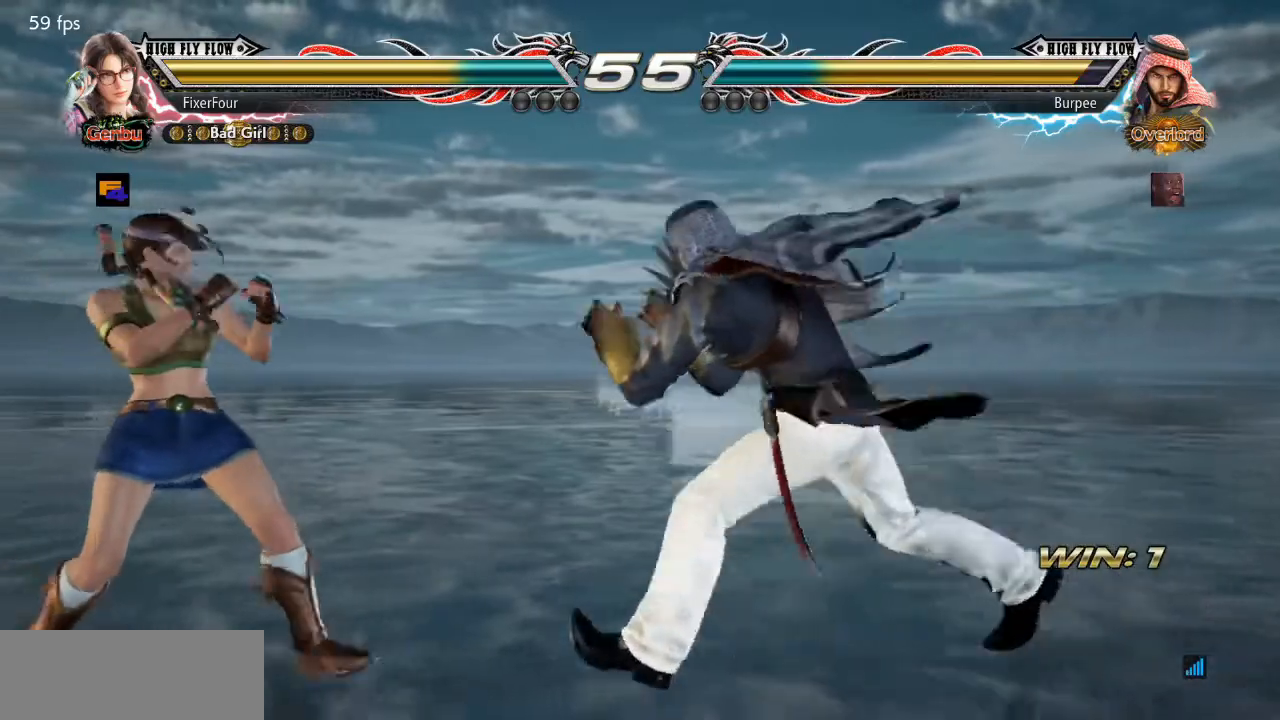
{"buttons": ["DPAD_DOWN", "DPAD_RIGHT"], "events": [[134, "DPAD_UP", "down"], [234, "DPAD_UP", "up"], [334, "DPAD_DOWN", "down"], [334, "DPAD_RIGHT", "down"]]}
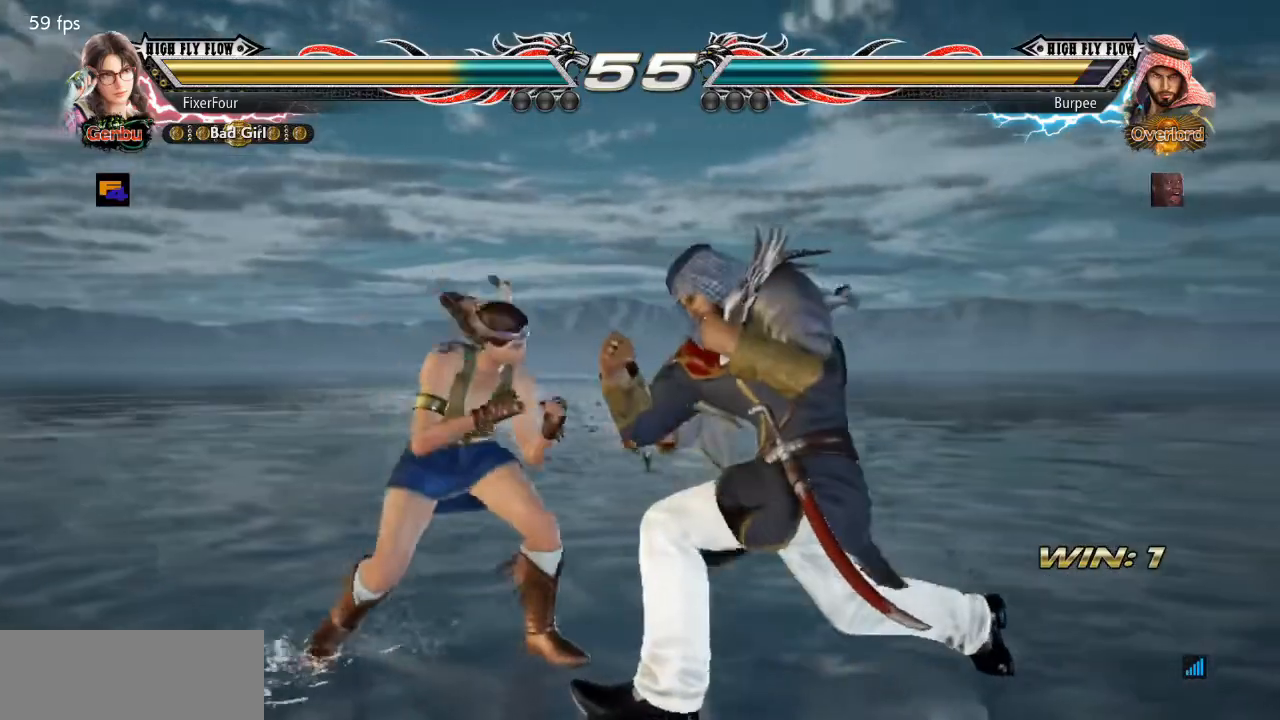
{"buttons": ["DPAD_DOWN", "DPAD_RIGHT"], "events": [[417, "CROSS", "down"], [500, "CROSS", "up"]]}
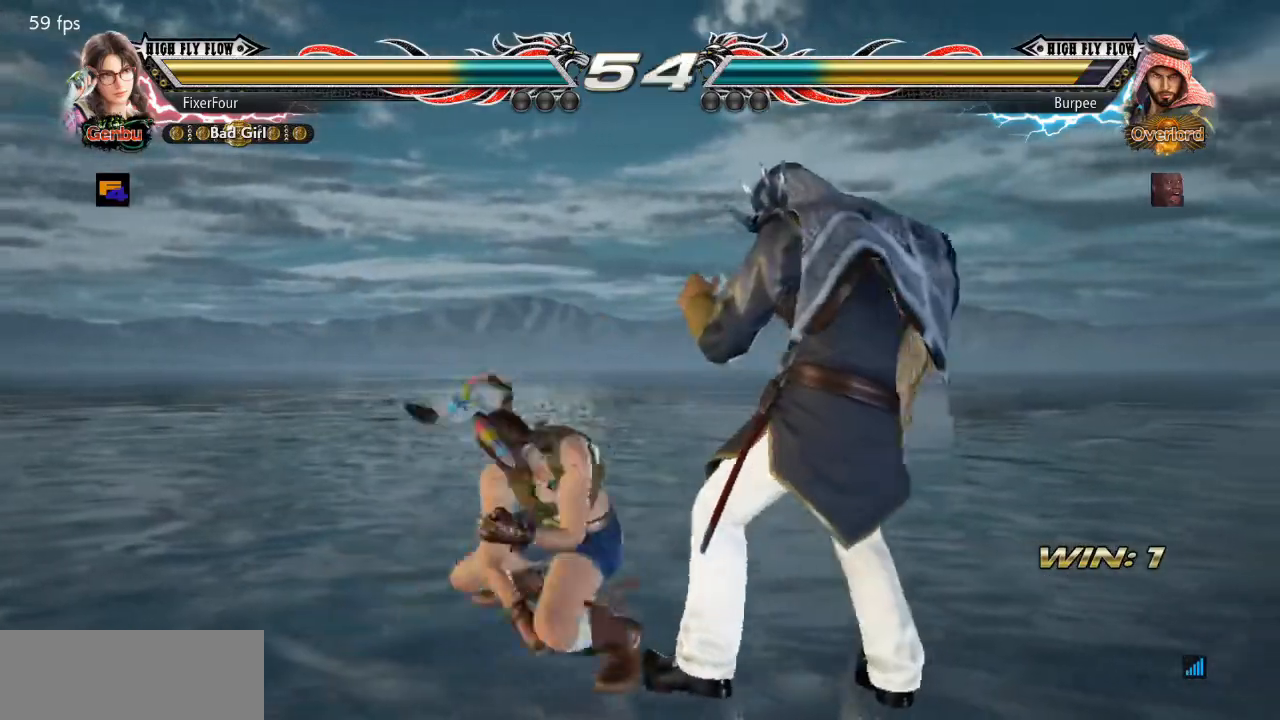
{"buttons": [], "events": [[17, "DPAD_DOWN", "up"], [17, "DPAD_RIGHT", "up"]]}
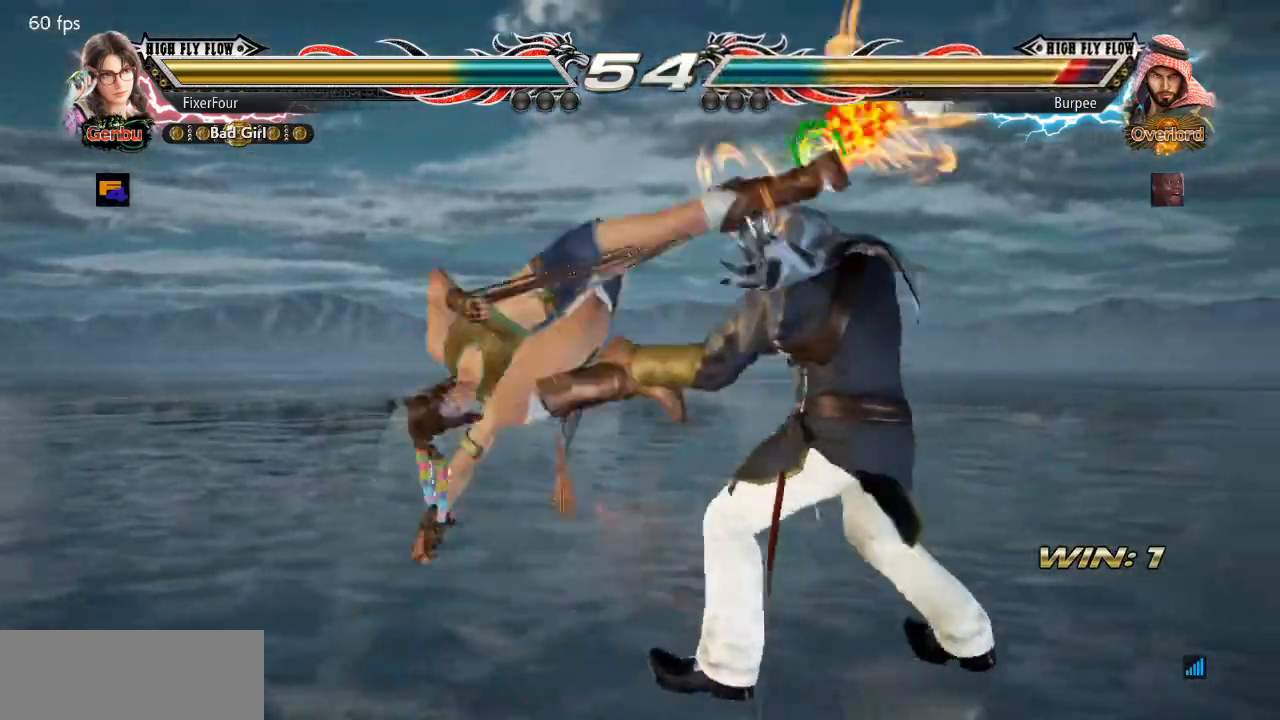
{"buttons": ["DPAD_RIGHT"], "events": [[450, "DPAD_RIGHT", "down"]]}
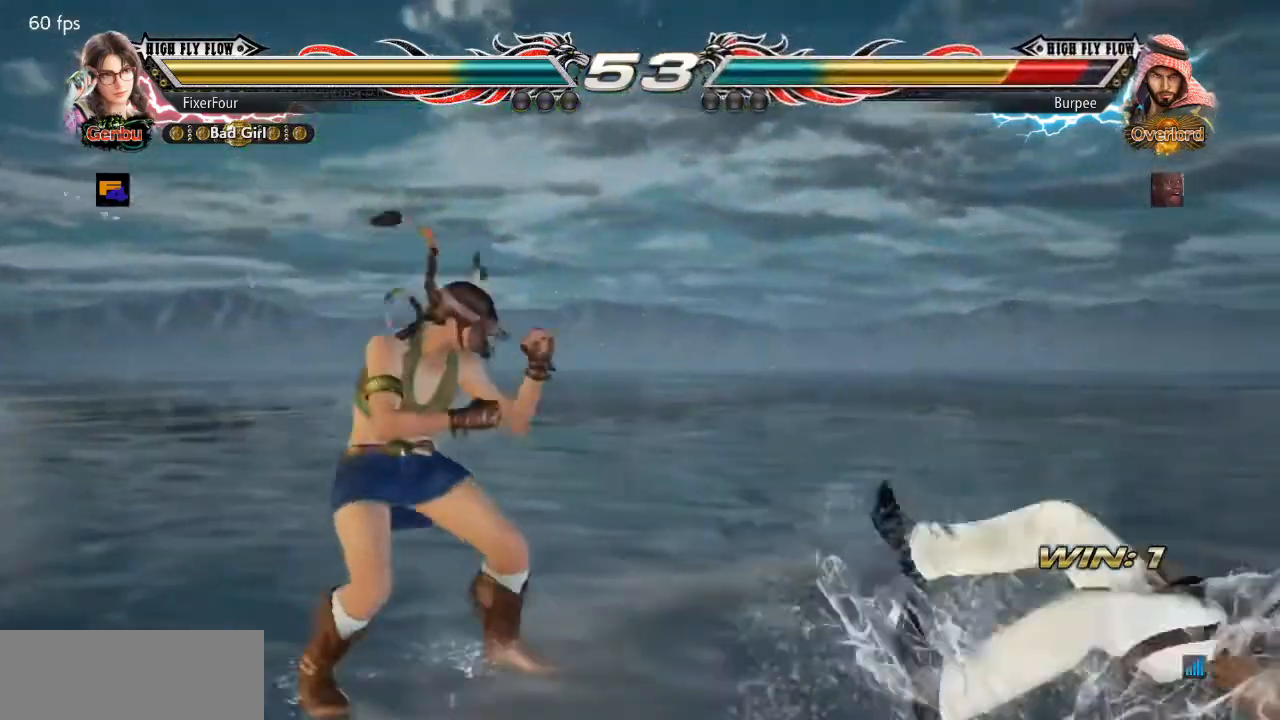
{"buttons": [], "events": [[17, "DPAD_RIGHT", "up"], [50, "DPAD_RIGHT", "down"], [100, "TRIANGLE", "down"], [200, "TRIANGLE", "up"], [217, "DPAD_RIGHT", "up"]]}
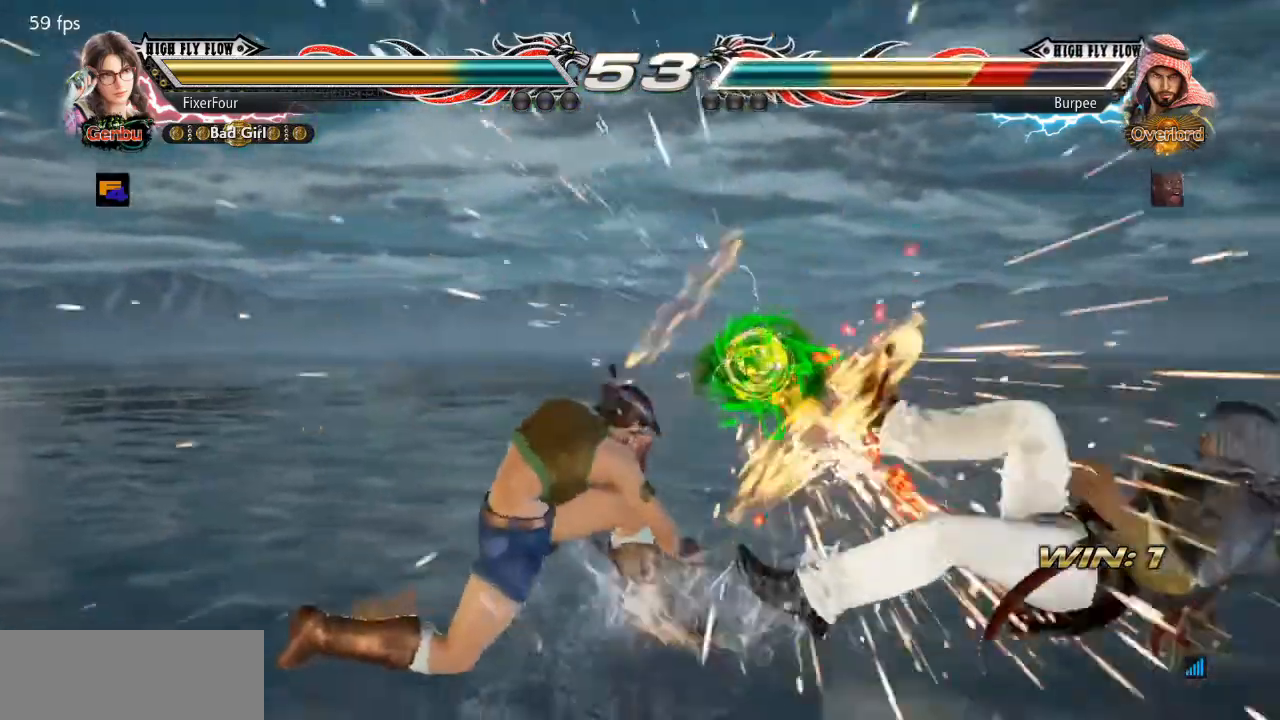
{"buttons": [], "events": [[383, "DPAD_RIGHT", "down"], [467, "DPAD_RIGHT", "up"]]}
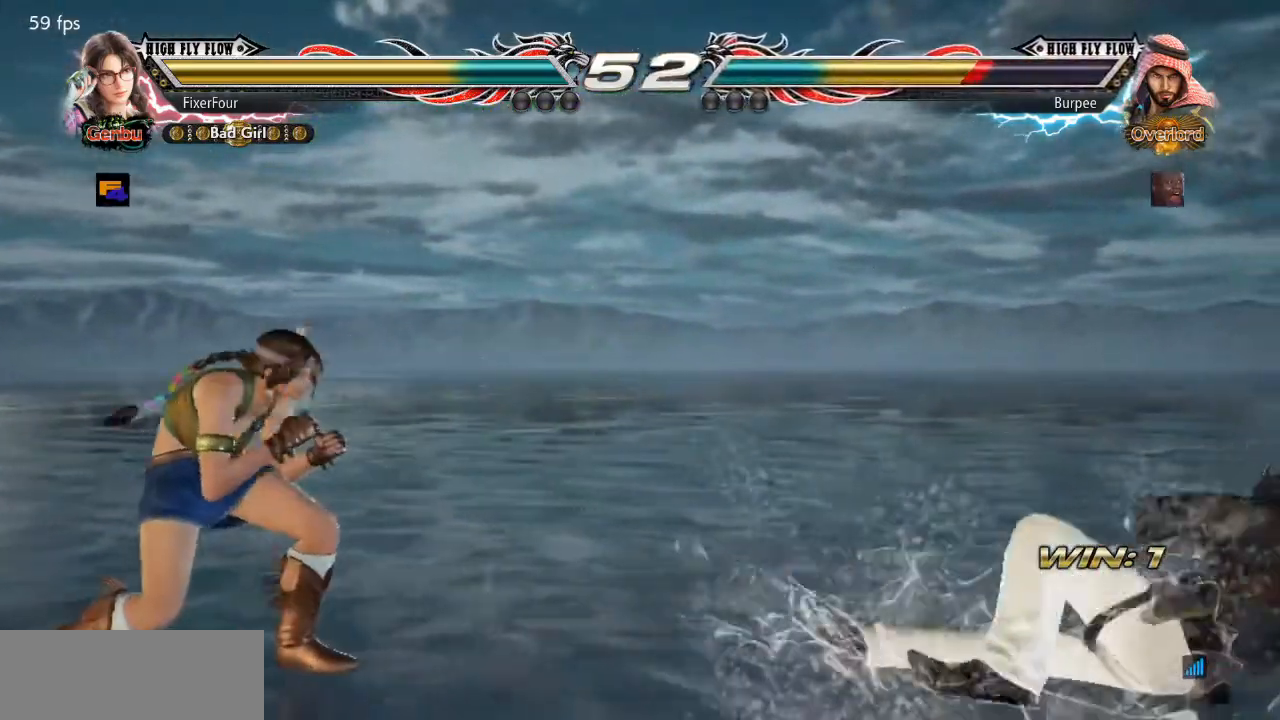
{"buttons": ["DPAD_LEFT"], "events": [[17, "DPAD_RIGHT", "down"], [84, "DPAD_RIGHT", "up"], [150, "DPAD_RIGHT", "down"], [300, "DPAD_RIGHT", "up"], [351, "DPAD_LEFT", "down"], [434, "DPAD_LEFT", "up"], [484, "DPAD_LEFT", "down"]]}
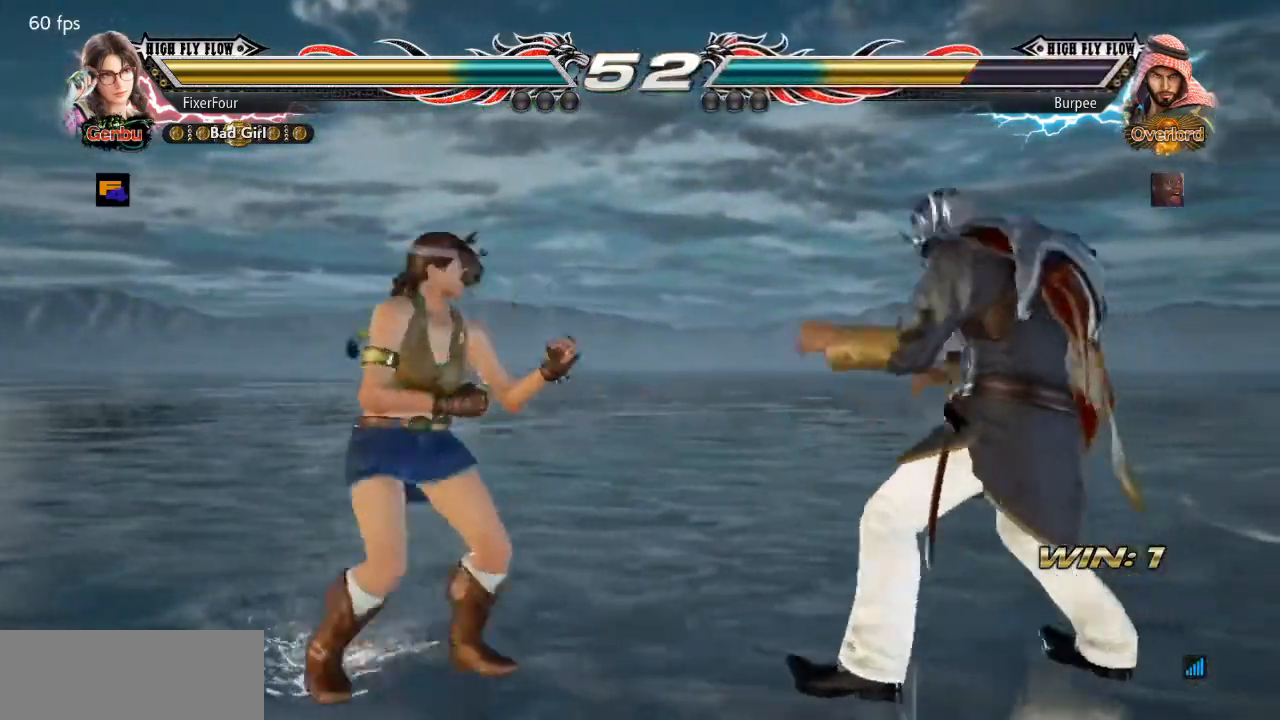
{"buttons": [], "events": [[116, "DPAD_DOWN", "down"], [167, "DPAD_DOWN", "up"], [350, "DPAD_LEFT", "up"]]}
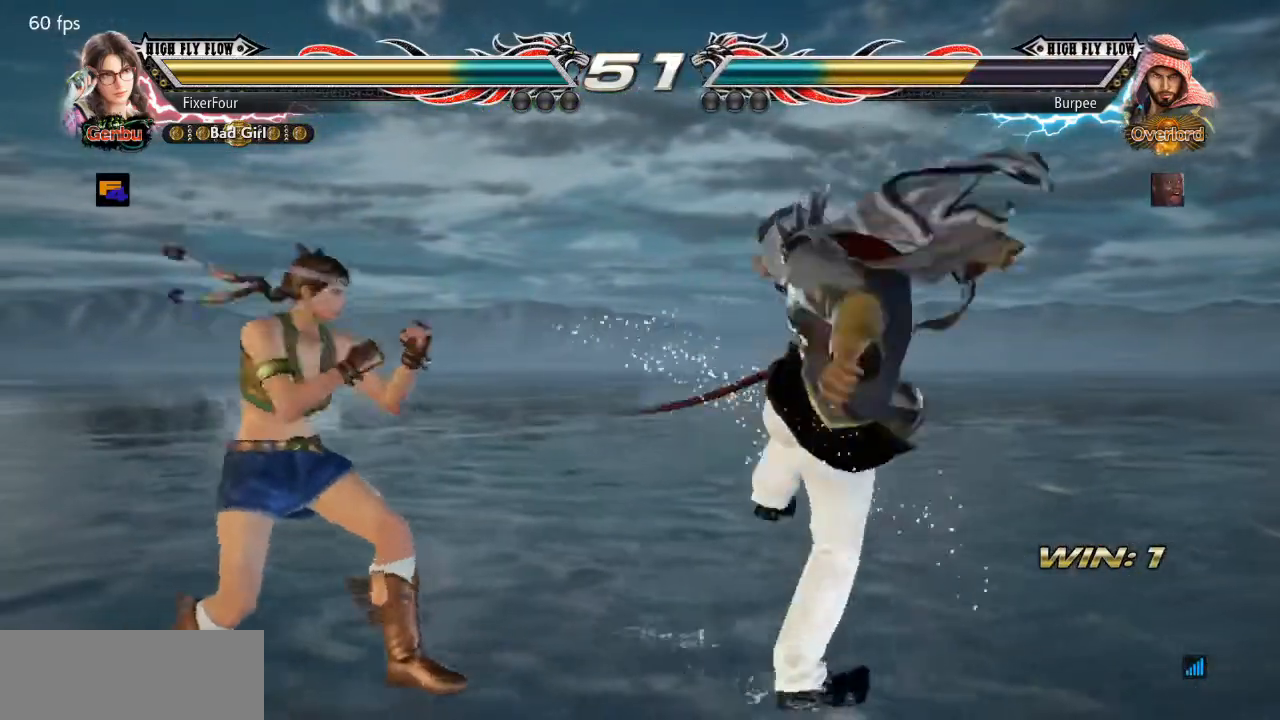
{"buttons": ["DPAD_RIGHT"], "events": [[301, "DPAD_RIGHT", "down"], [351, "DPAD_RIGHT", "up"], [417, "DPAD_RIGHT", "down"]]}
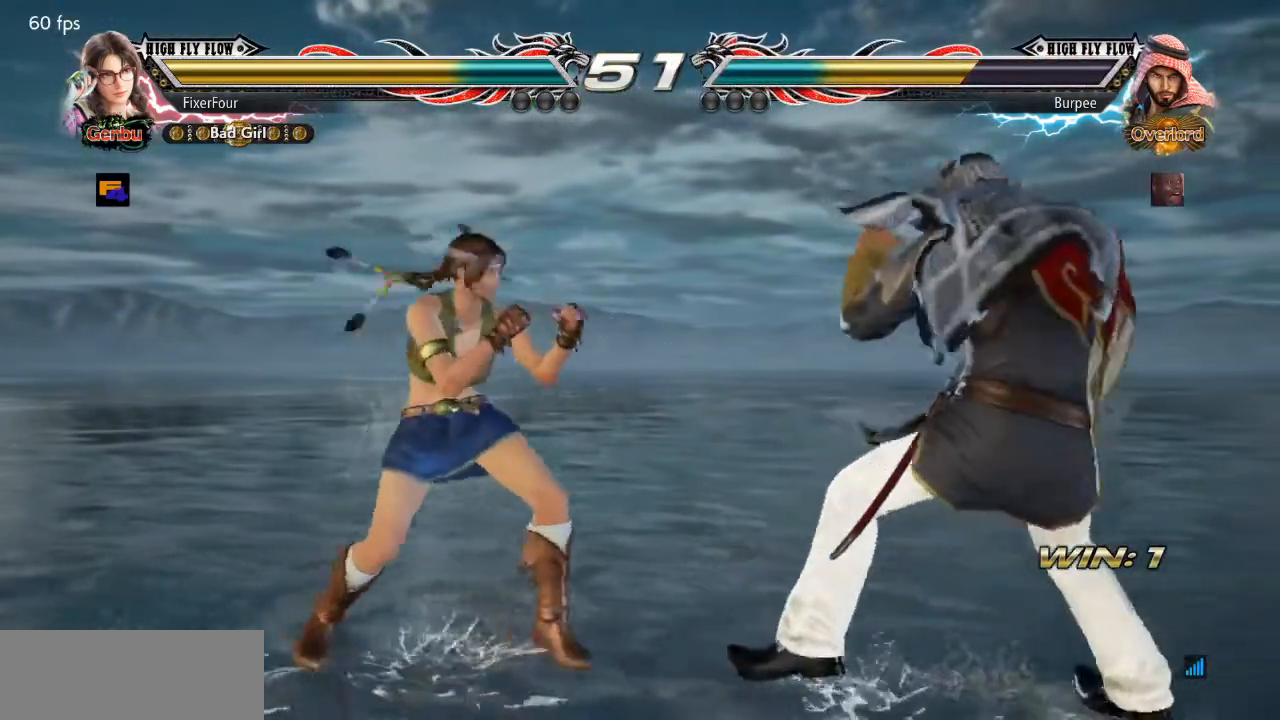
{"buttons": [], "events": [[16, "DPAD_RIGHT", "up"], [83, "DPAD_LEFT", "down"], [150, "DPAD_LEFT", "up"], [217, "DPAD_LEFT", "down"], [500, "DPAD_LEFT", "up"]]}
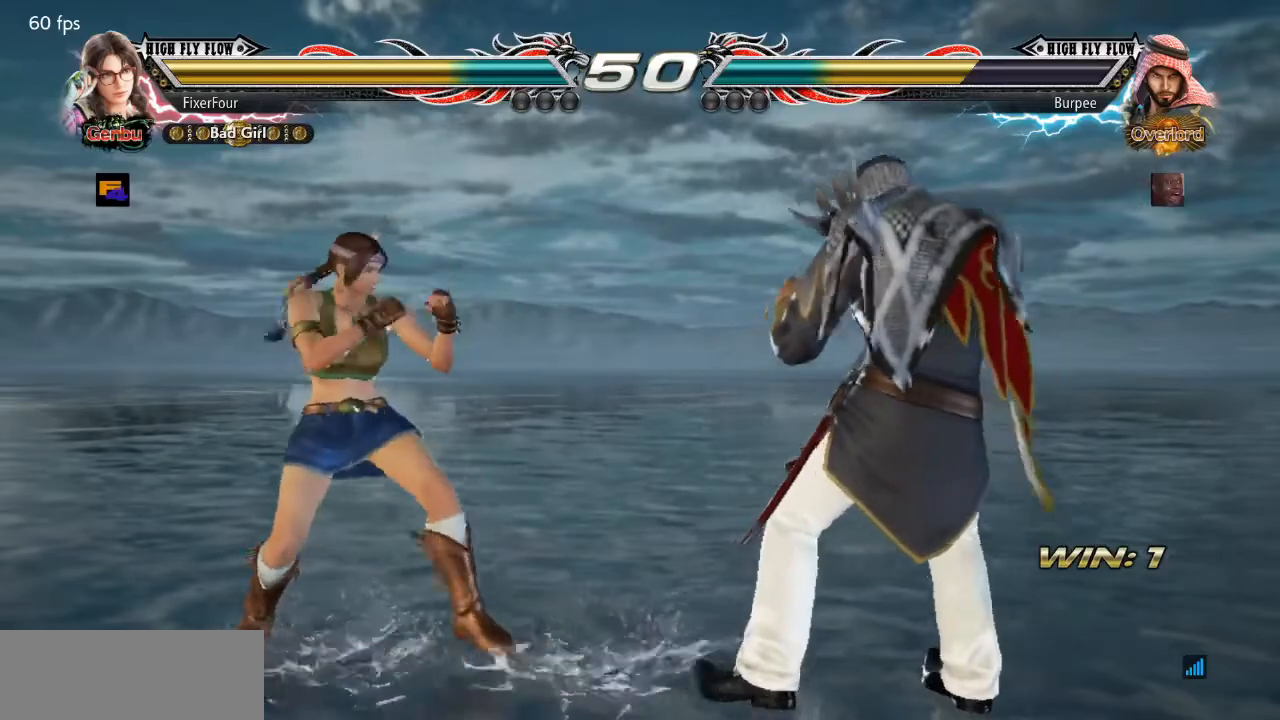
{"buttons": [], "events": [[50, "DPAD_LEFT", "down"], [134, "DPAD_LEFT", "up"], [300, "DPAD_UP", "down"], [417, "DPAD_UP", "up"]]}
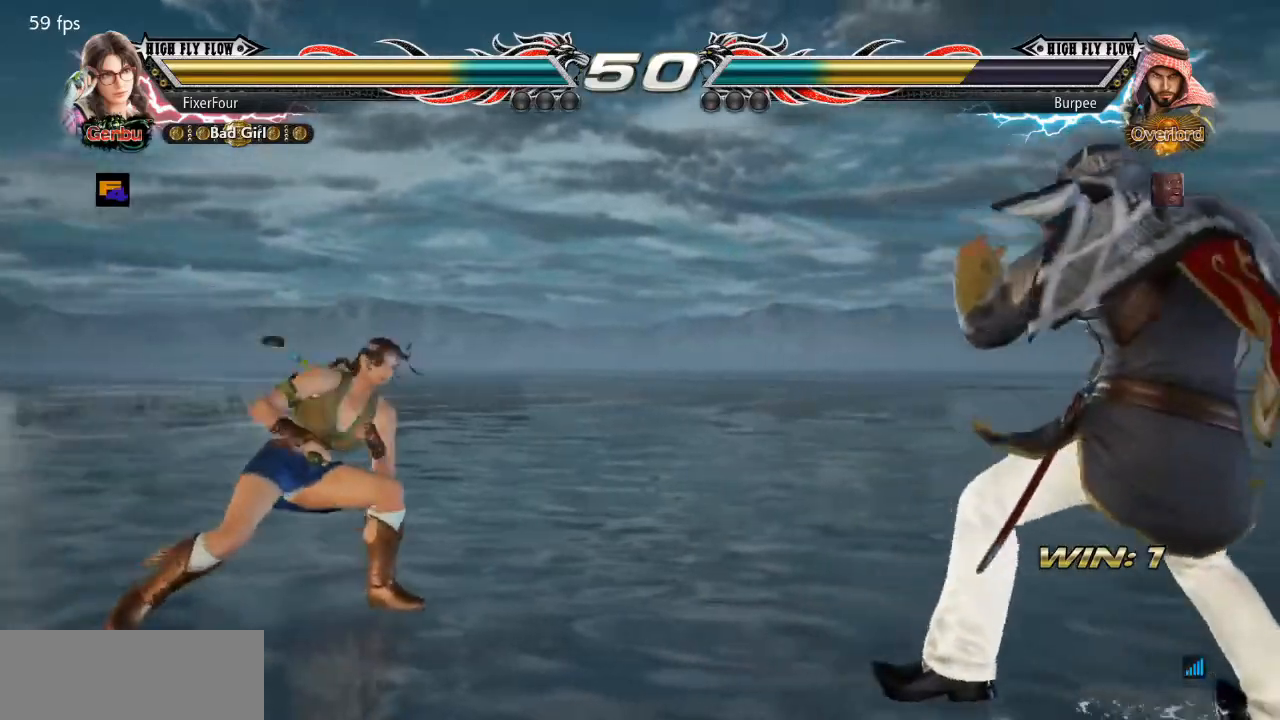
{"buttons": ["TRIANGLE", "DPAD_DOWN", "DPAD_RIGHT"], "events": [[150, "DPAD_UP", "down"], [200, "DPAD_UP", "up"], [267, "DPAD_UP", "down"], [417, "DPAD_UP", "up"], [450, "DPAD_DOWN", "down"], [450, "DPAD_RIGHT", "down"], [500, "TRIANGLE", "down"]]}
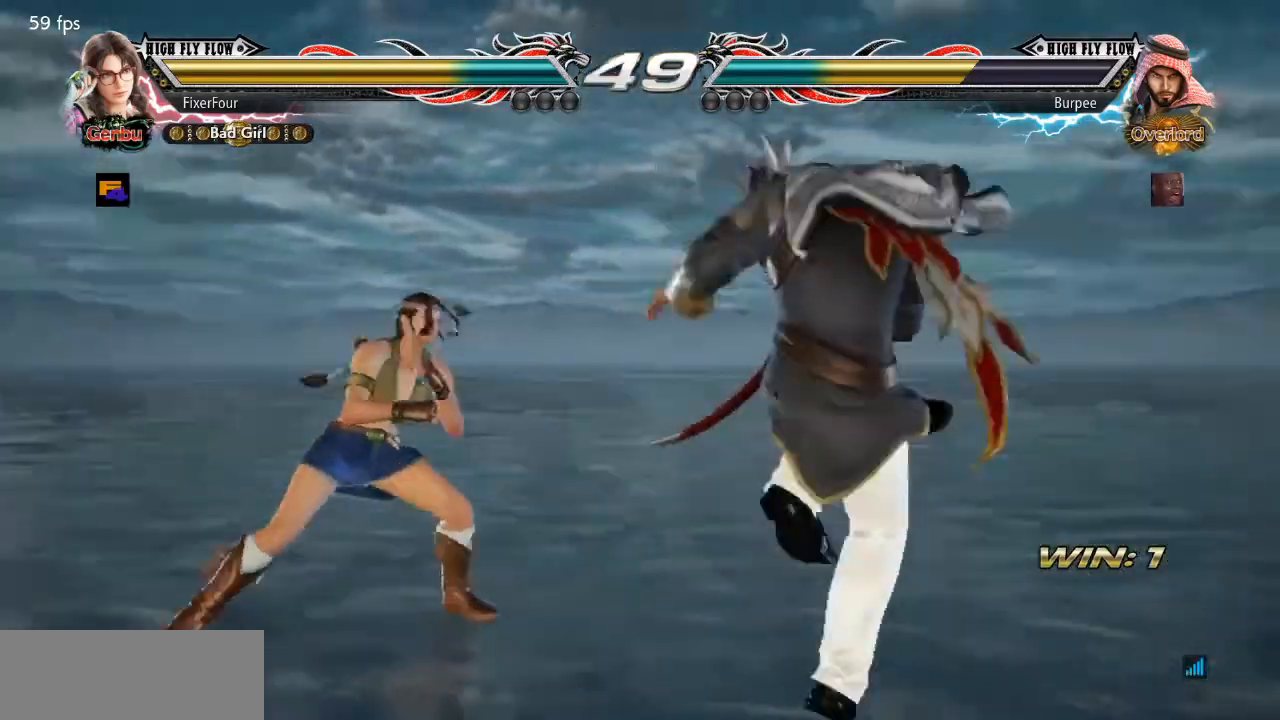
{"buttons": [], "events": [[100, "DPAD_DOWN", "up"], [100, "DPAD_RIGHT", "up"], [100, "TRIANGLE", "up"], [200, "SQUARE", "down"], [267, "SQUARE", "up"]]}
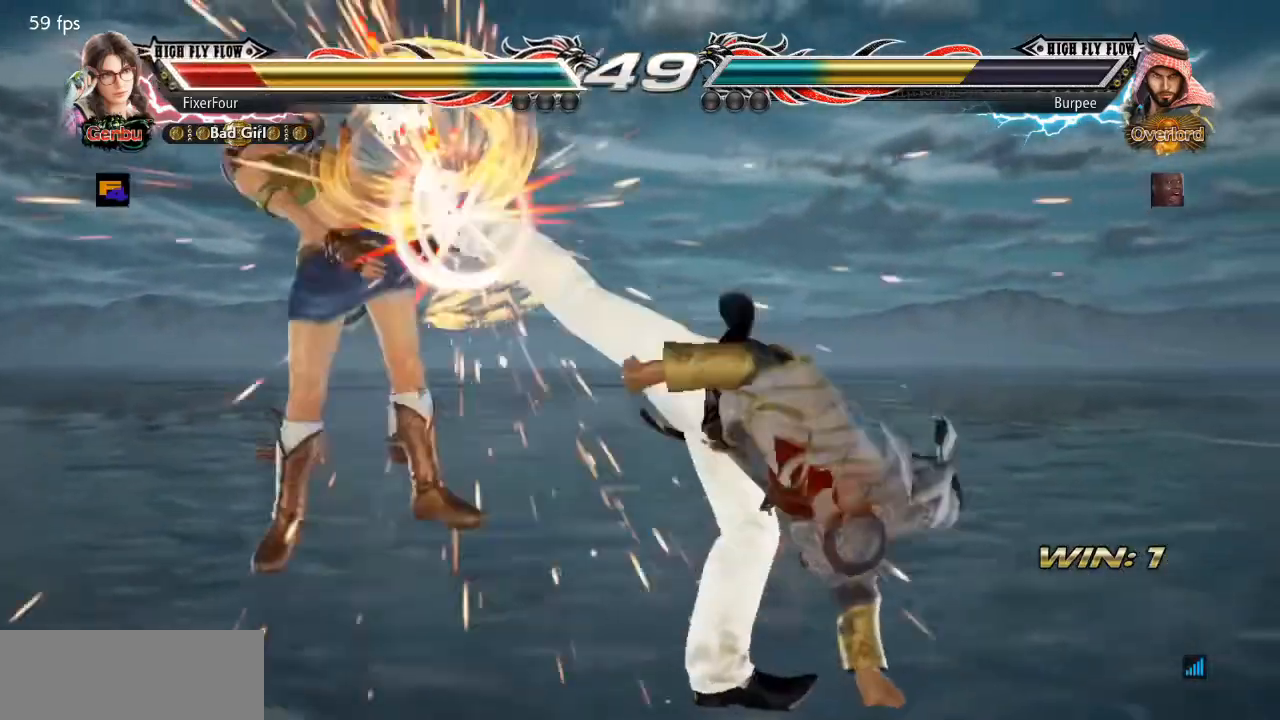
{"buttons": ["DPAD_LEFT"], "events": [[50, "DPAD_LEFT", "down"]]}
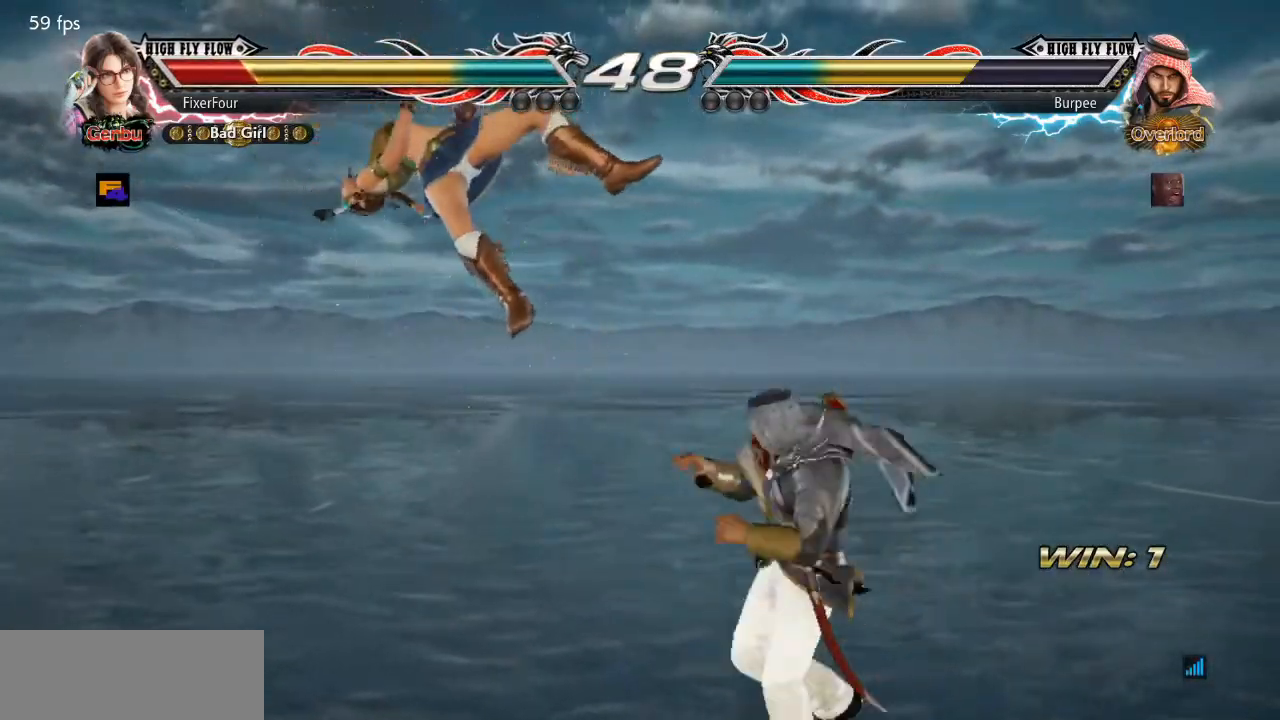
{"buttons": ["DPAD_LEFT"], "events": []}
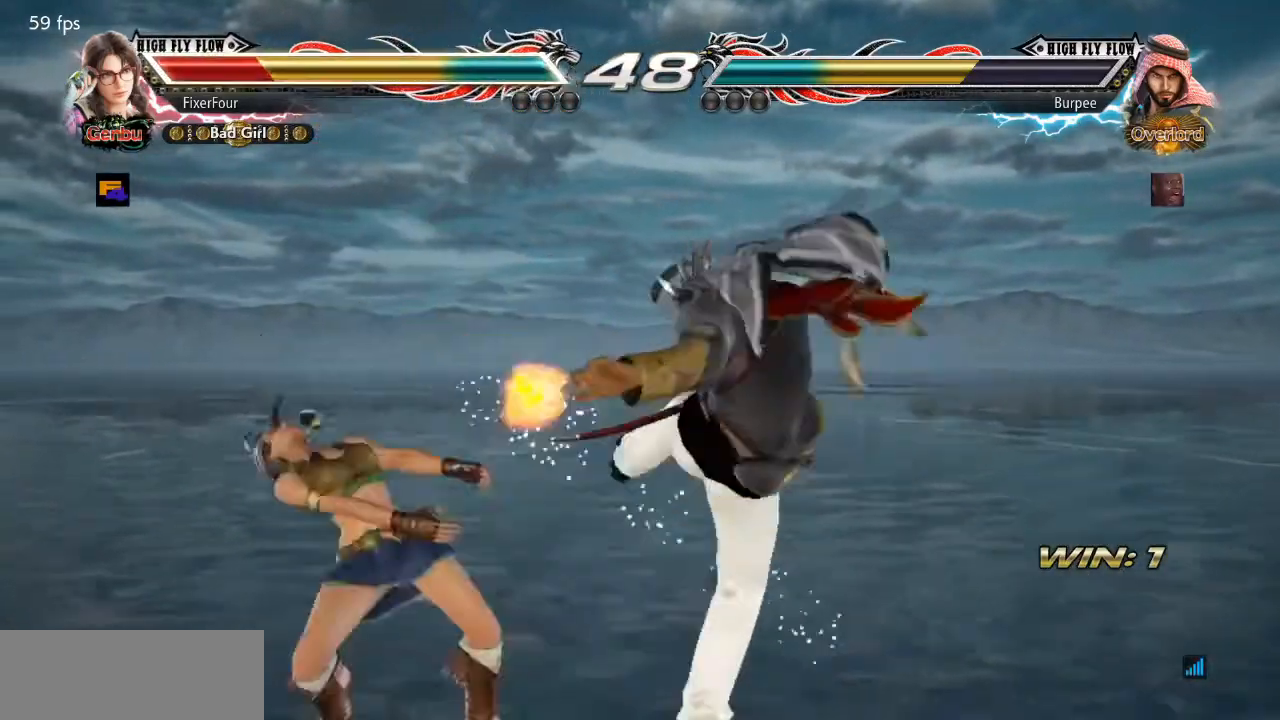
{"buttons": ["DPAD_LEFT"], "events": []}
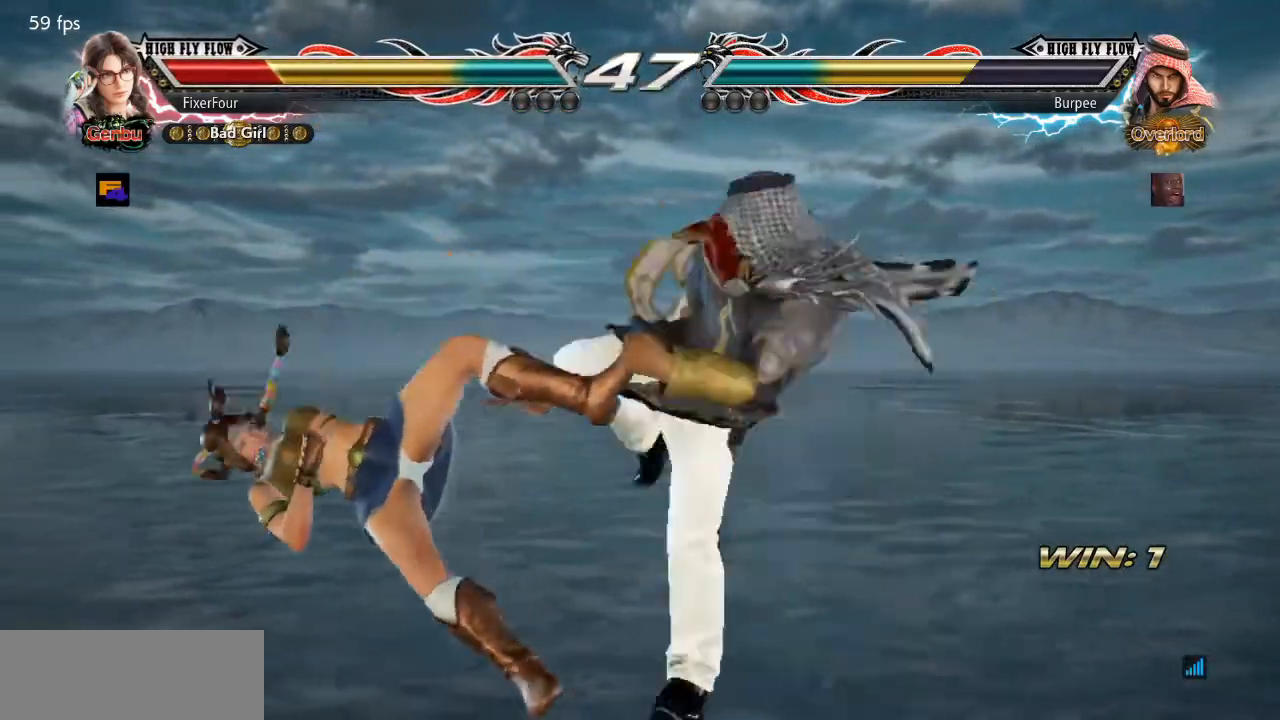
{"buttons": ["DPAD_LEFT"], "events": []}
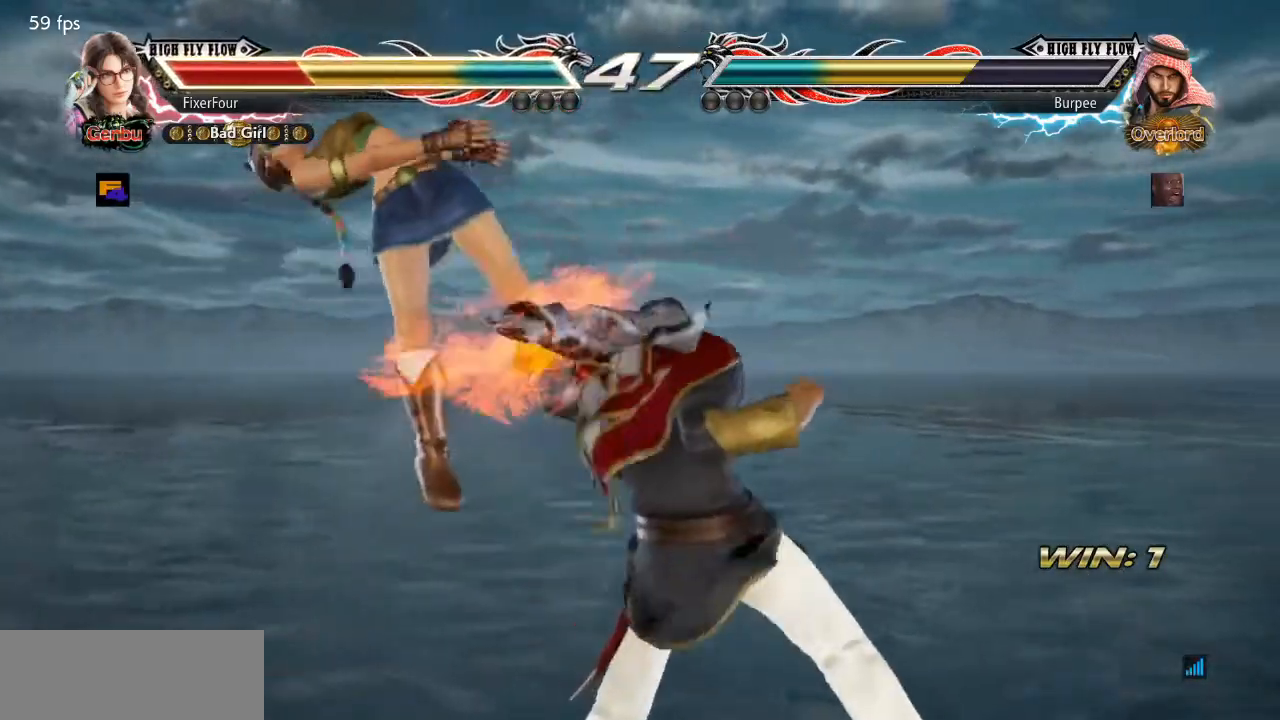
{"buttons": ["DPAD_LEFT"], "events": []}